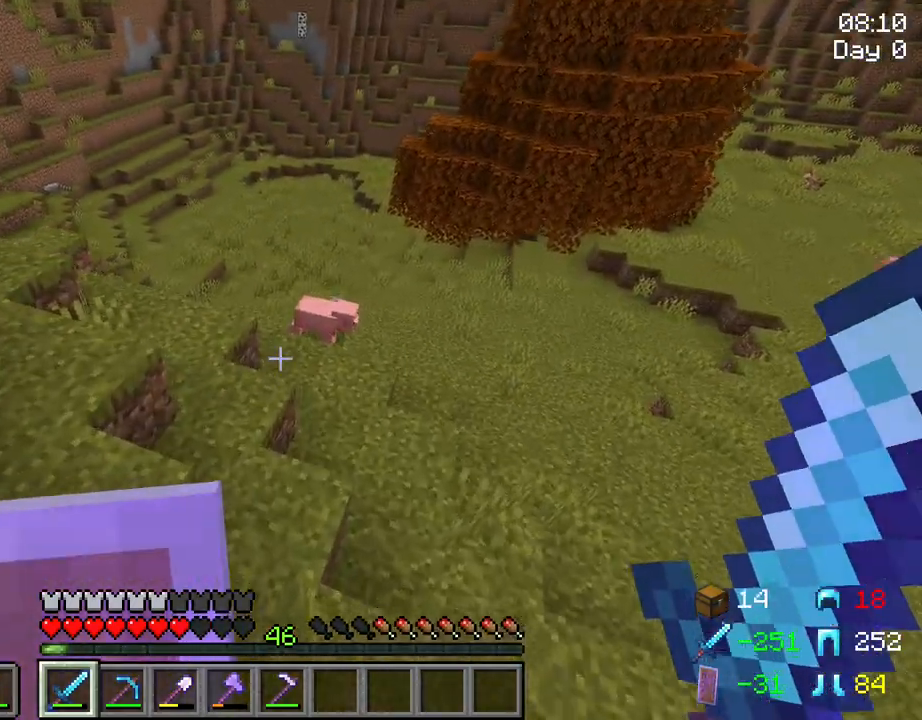
Gameplay with keyboard and mouse; each line is a JSON object with the keys and mouse buttons held at the frame after it. "events" lists presses ("down") and releases ("up") of "1", "2", "3", "4", "5", "a", "alt", "c", "caps_lock", "ctrl", "d", "e", "f", "g", "q", "r", "s", "shift", "space", "t", "tab", "v", "w", "x", "z", "mouse_left", "mouse_wheel" and "mouse_right" between this image and that frame as [ms after this image, input, new state], when the widget could be followed in between. "mouse_left", "mouse_wheel", "mouse_right" = the "left", "wheel", "right" buttons of the "mouse" list. No other keys are recorded. Fast repeated clicks can show as one long hold. "wheel" means that the mouse wheel is clicked or scrolled. "mouse_move" is the direction in which the mouse moves at that frame (one of eight, or "still"), when it could be read.
{"keys": ["a", "w"], "mouse": [], "mouse_move": "still", "events": [[350, "a", "down"]]}
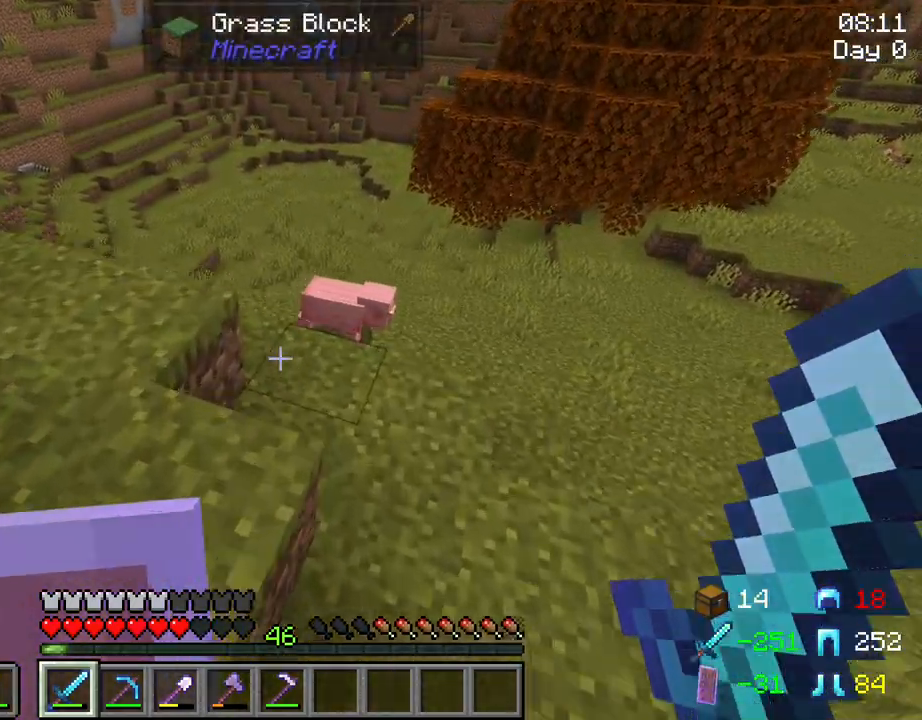
{"keys": ["a", "w"], "mouse": [], "mouse_move": "still", "events": []}
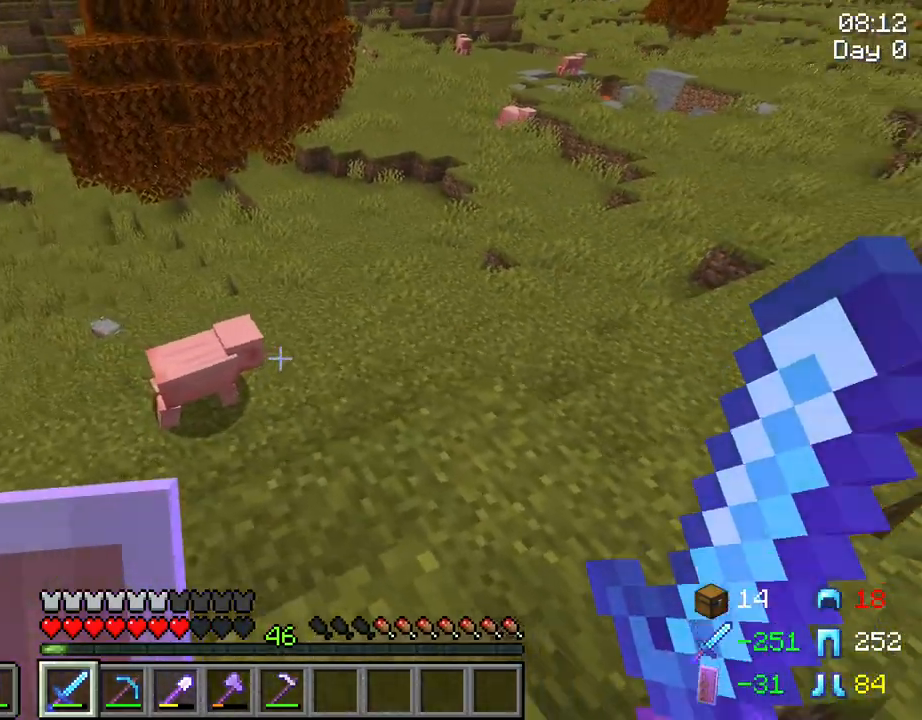
{"keys": ["a", "w"], "mouse": [], "mouse_move": "still", "events": []}
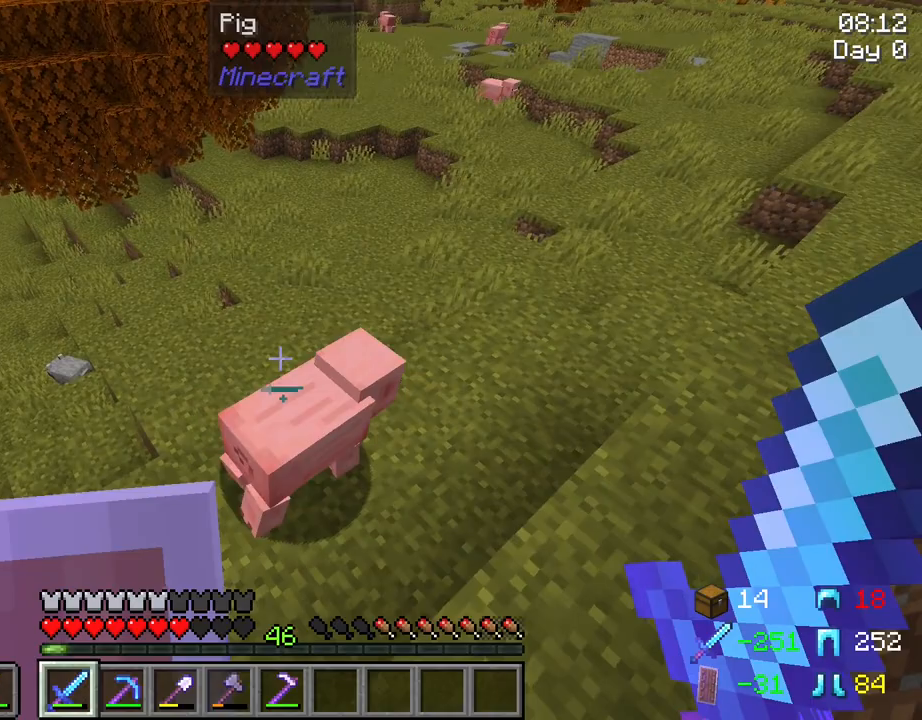
{"keys": [], "mouse": [], "mouse_move": "still", "events": [[200, "a", "up"], [200, "w", "up"]]}
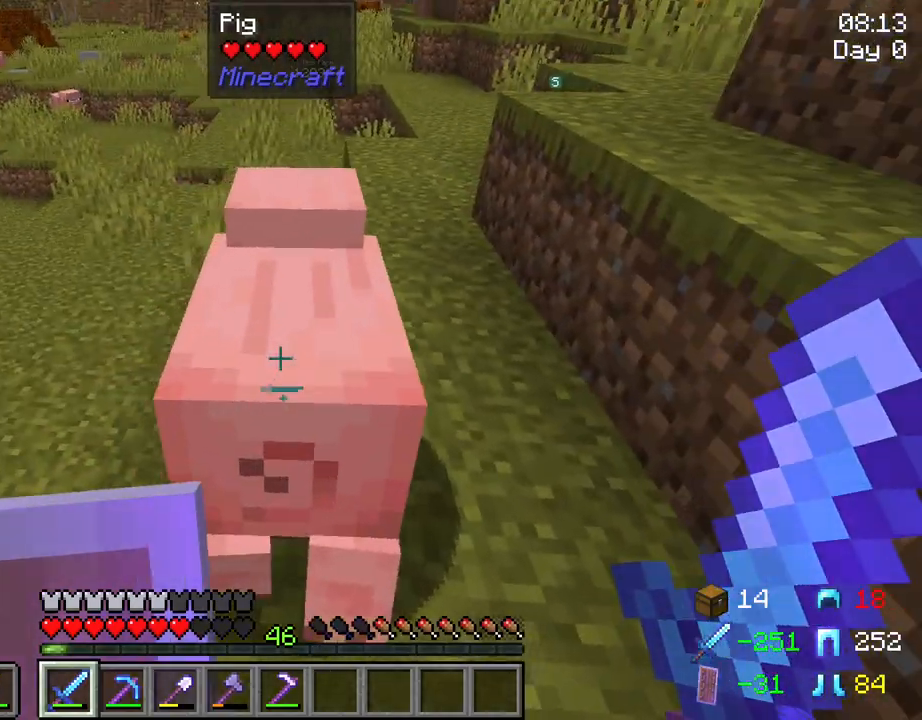
{"keys": [], "mouse": [], "mouse_move": "still", "events": [[84, "space", "down"], [167, "space", "up"]]}
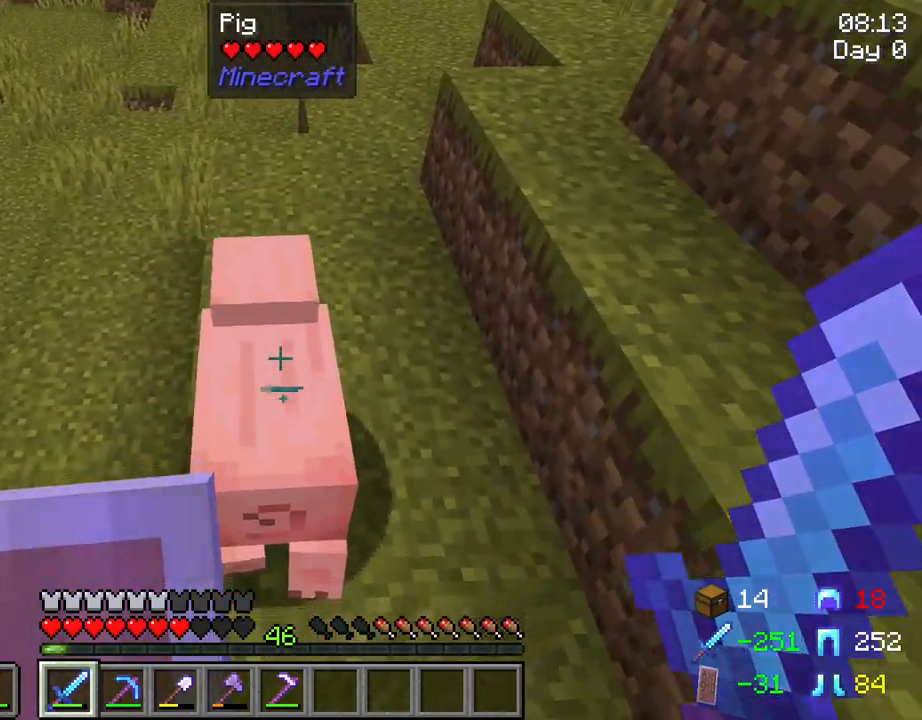
{"keys": ["w"], "mouse": [], "mouse_move": "still", "events": [[50, "mouse_left", "down"], [134, "mouse_left", "up"], [284, "w", "down"]]}
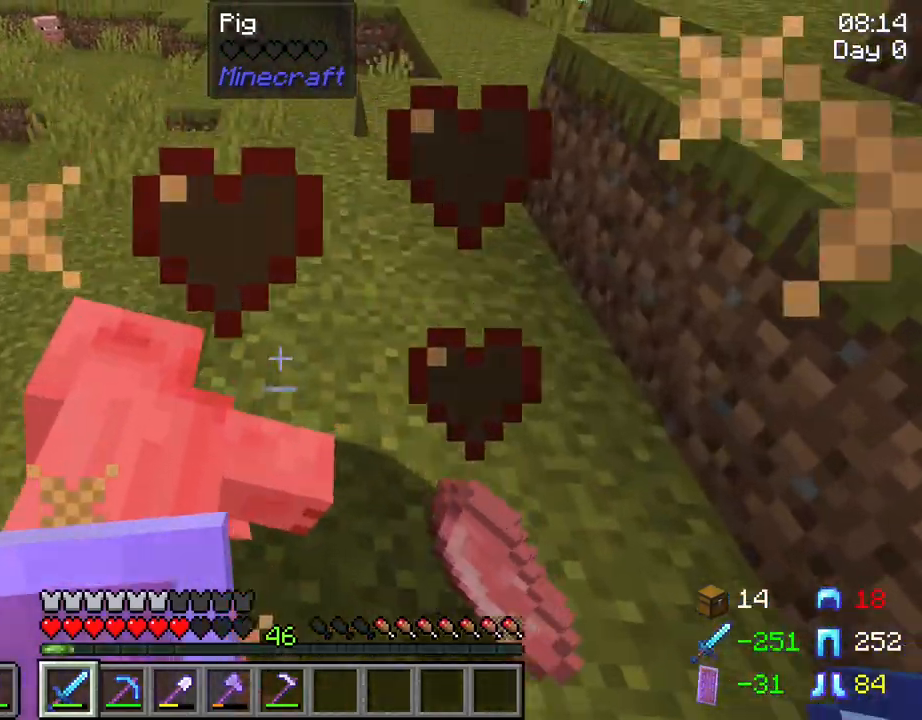
{"keys": [], "mouse": [], "mouse_move": "still", "events": [[350, "w", "up"]]}
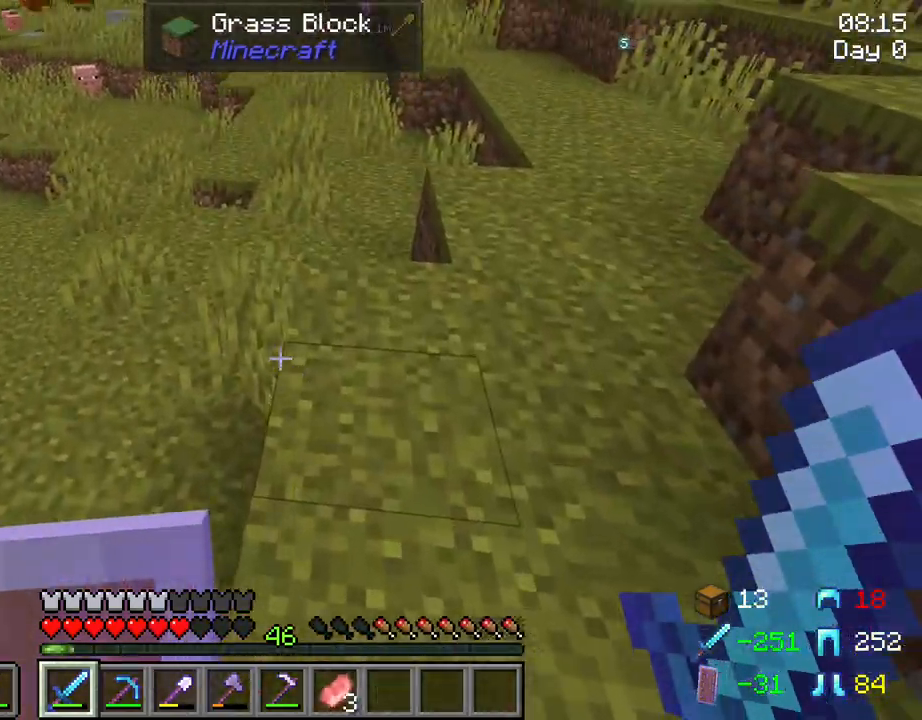
{"keys": ["ctrl", "space", "w"], "mouse": [], "mouse_move": "still", "events": [[134, "w", "down"], [450, "ctrl", "down"], [450, "space", "down"]]}
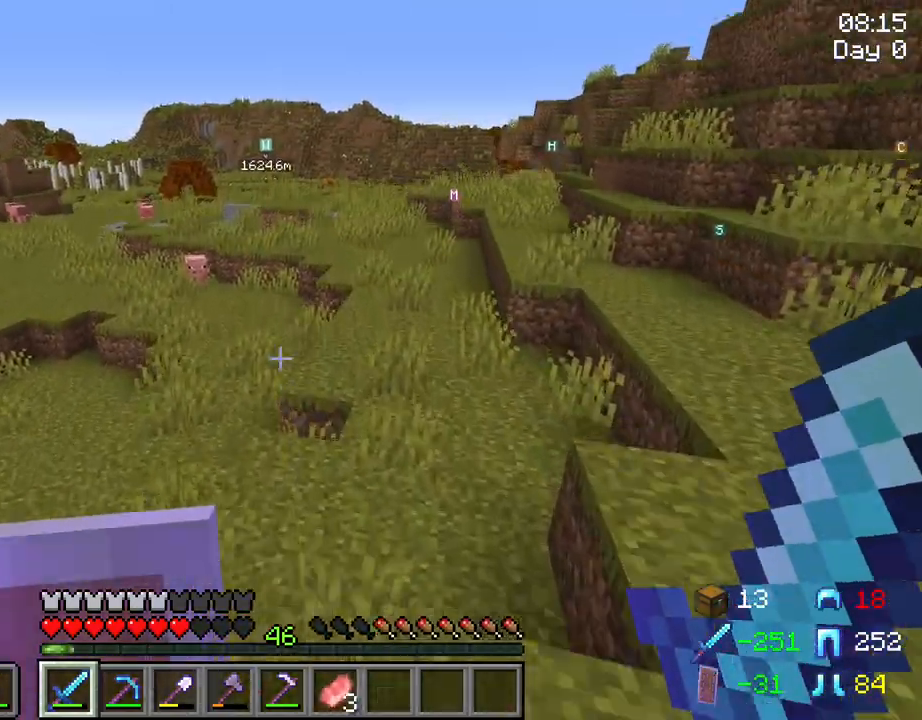
{"keys": ["w"], "mouse": [], "mouse_move": "left", "events": [[184, "ctrl", "up"], [184, "space", "up"]]}
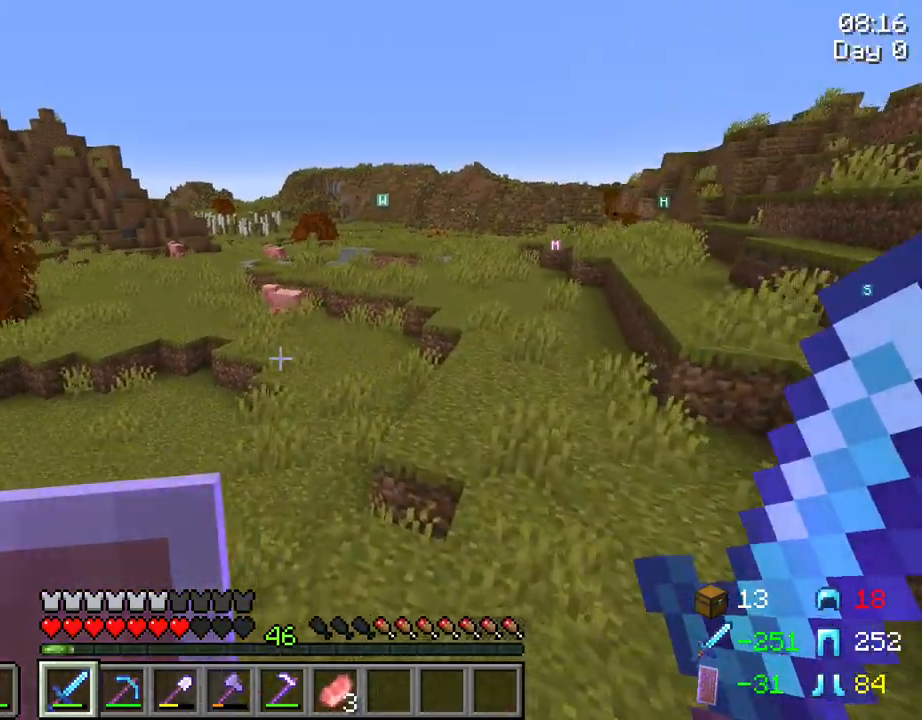
{"keys": ["w"], "mouse": [], "mouse_move": "still", "events": [[67, "space", "down"], [434, "space", "up"]]}
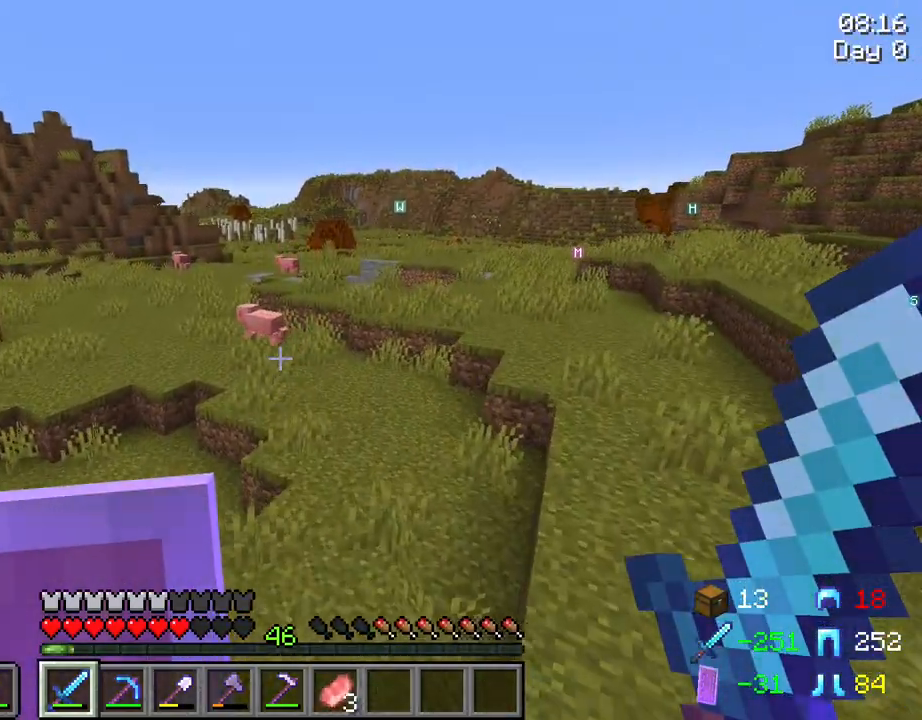
{"keys": ["space", "w"], "mouse": [], "mouse_move": "still", "events": [[217, "space", "down"]]}
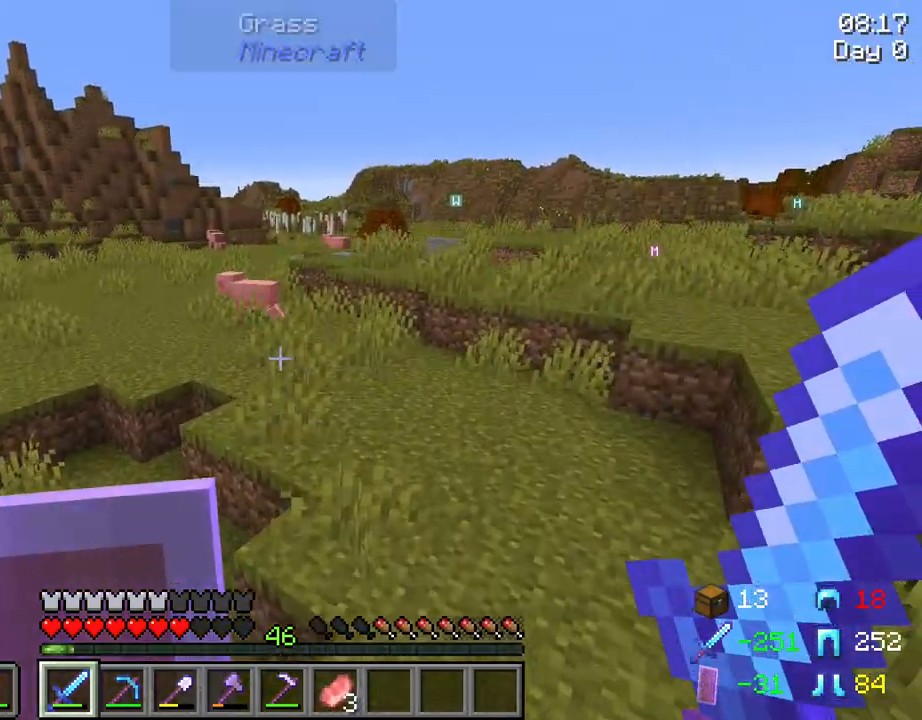
{"keys": ["space", "w"], "mouse": [], "mouse_move": "still", "events": [[50, "space", "up"], [434, "space", "down"]]}
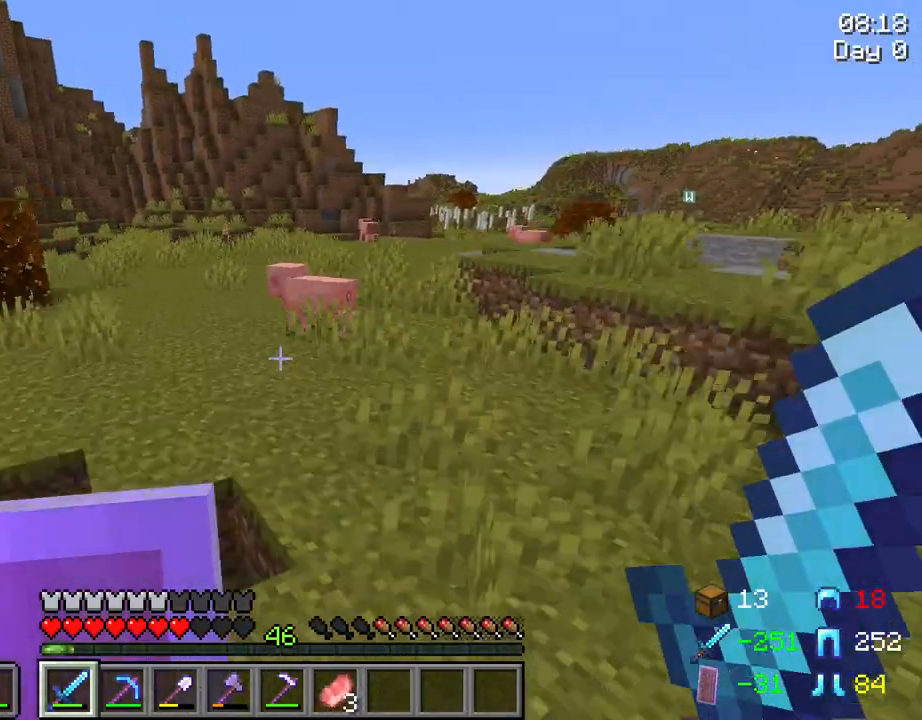
{"keys": ["w"], "mouse": [], "mouse_move": "still", "events": [[117, "space", "up"]]}
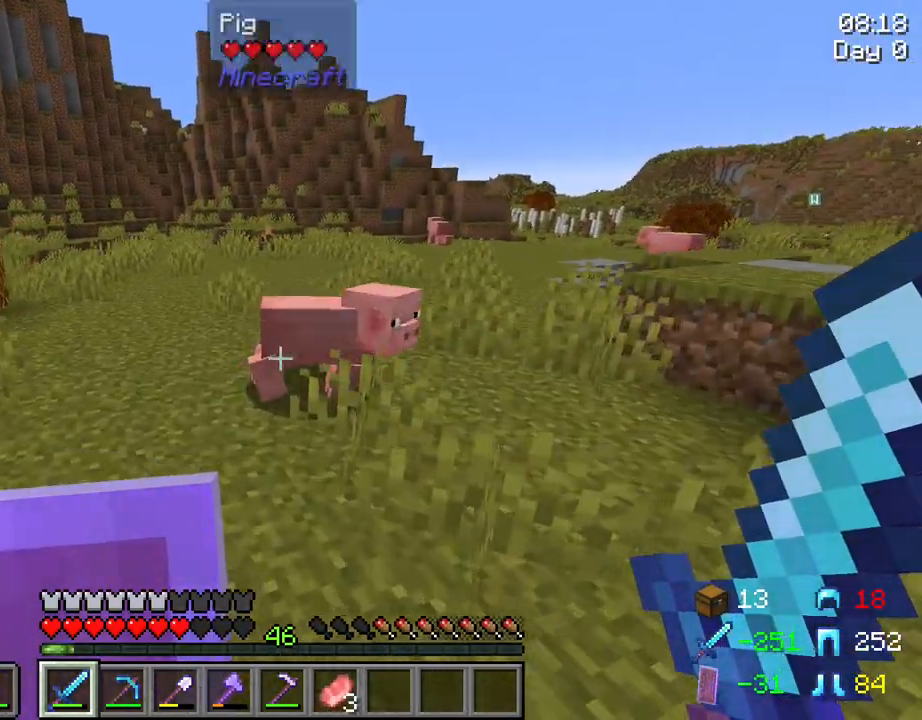
{"keys": [], "mouse": [], "mouse_move": "still", "events": [[84, "mouse_left", "down"], [84, "w", "up"], [184, "mouse_left", "up"]]}
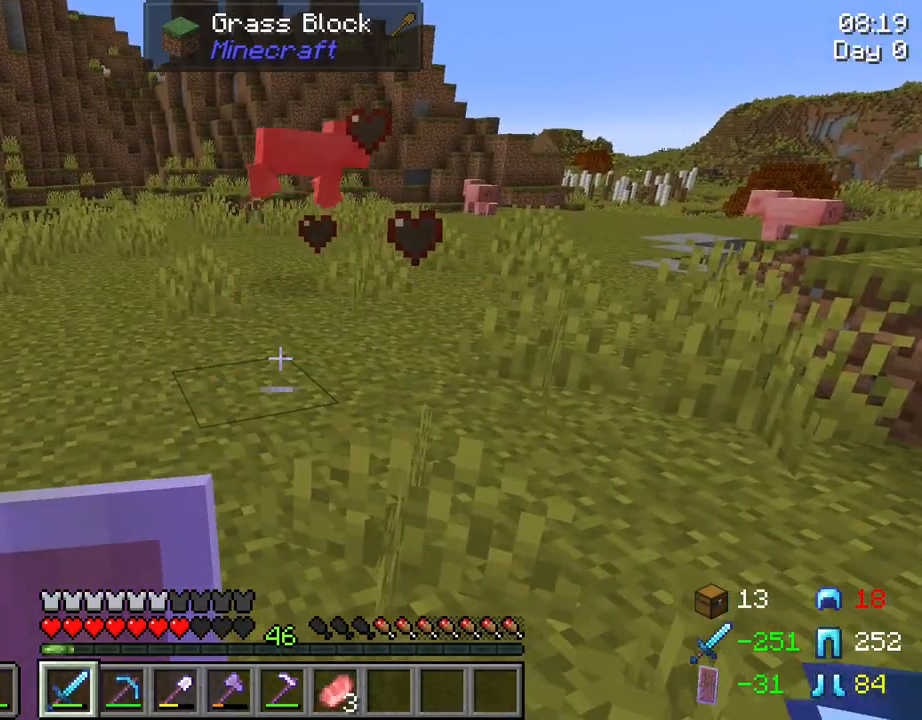
{"keys": ["e"], "mouse": [], "mouse_move": "still", "events": [[467, "e", "down"]]}
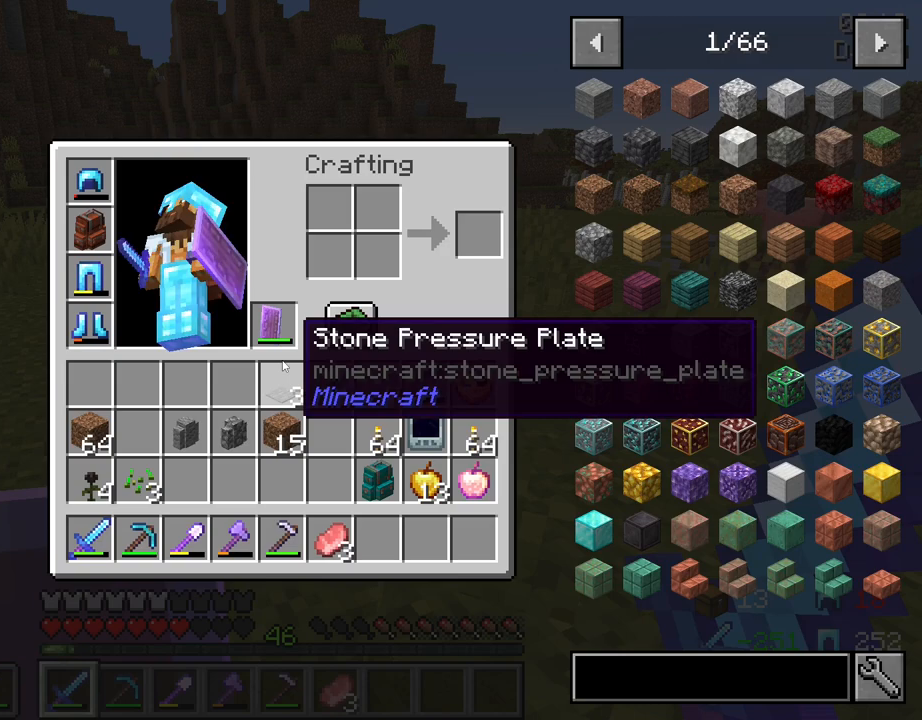
{"keys": [], "mouse": [], "mouse_move": "down-left", "events": [[67, "e", "up"]]}
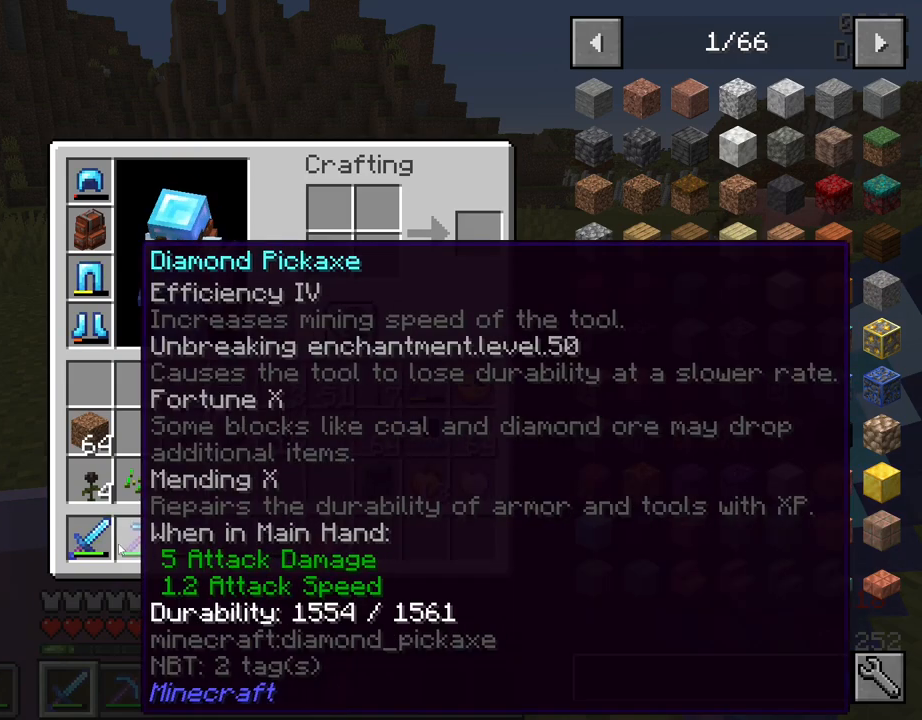
{"keys": [], "mouse": [], "mouse_move": "still", "events": []}
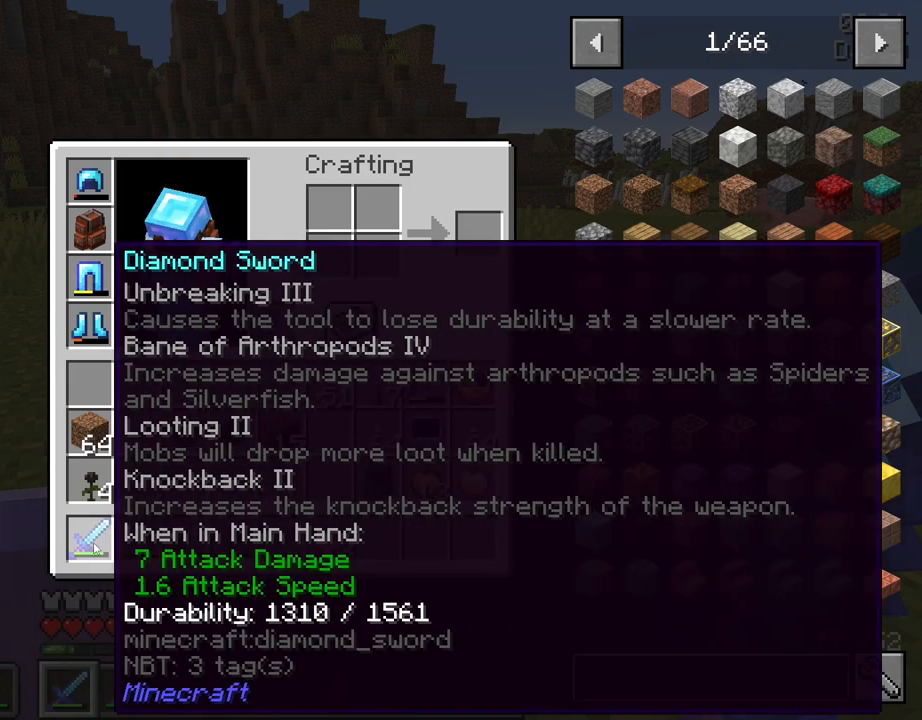
{"keys": [], "mouse": [], "mouse_move": "still", "events": []}
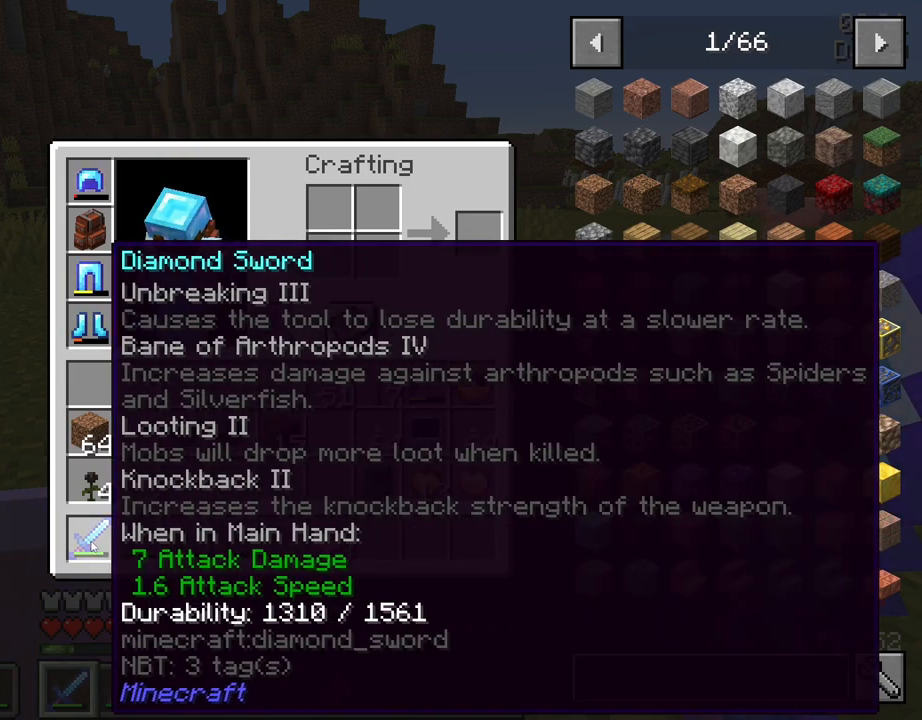
{"keys": [], "mouse": [], "mouse_move": "still", "events": []}
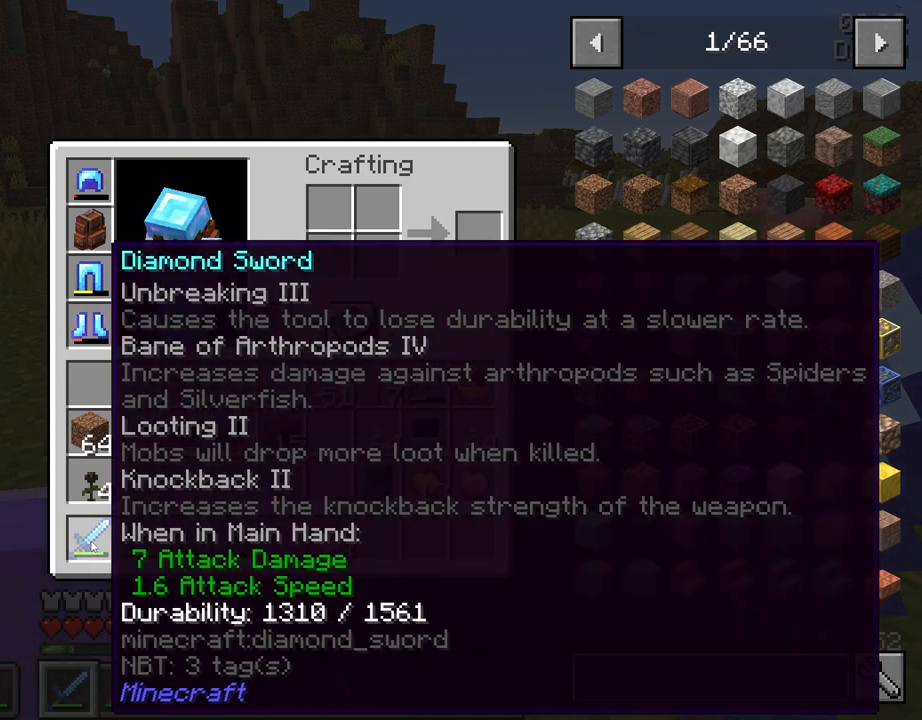
{"keys": [], "mouse": [], "mouse_move": "still", "events": []}
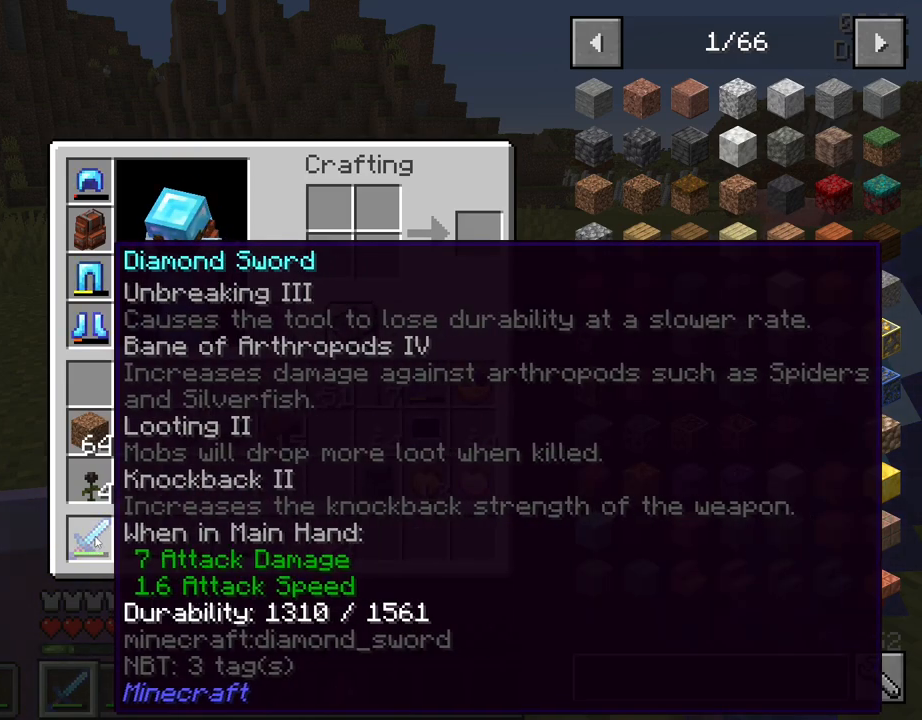
{"keys": [], "mouse": [], "mouse_move": "still", "events": []}
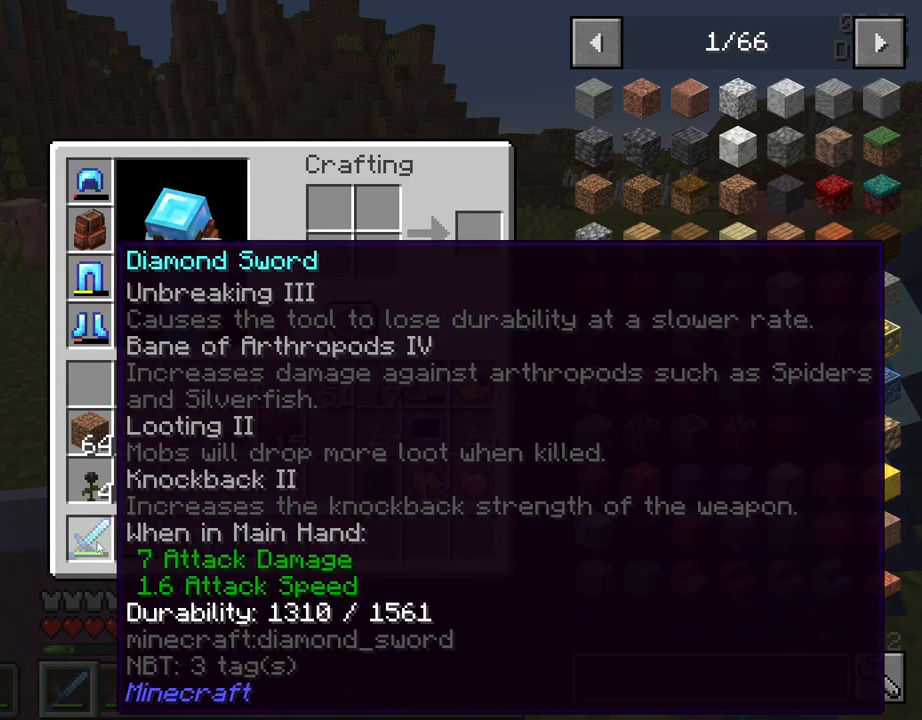
{"keys": [], "mouse": [], "mouse_move": "still", "events": []}
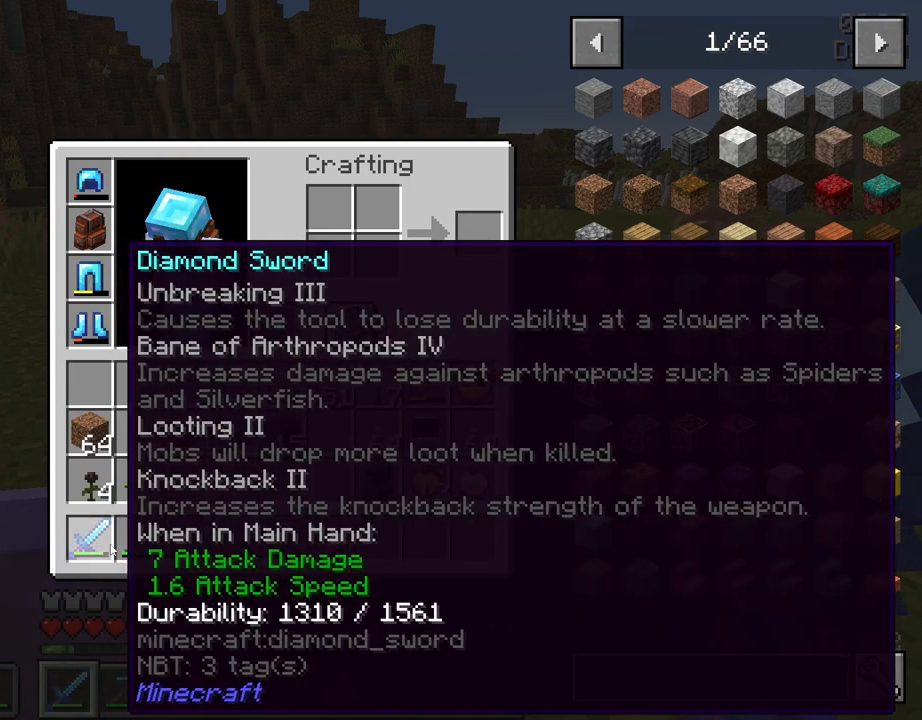
{"keys": [], "mouse": [], "mouse_move": "still", "events": []}
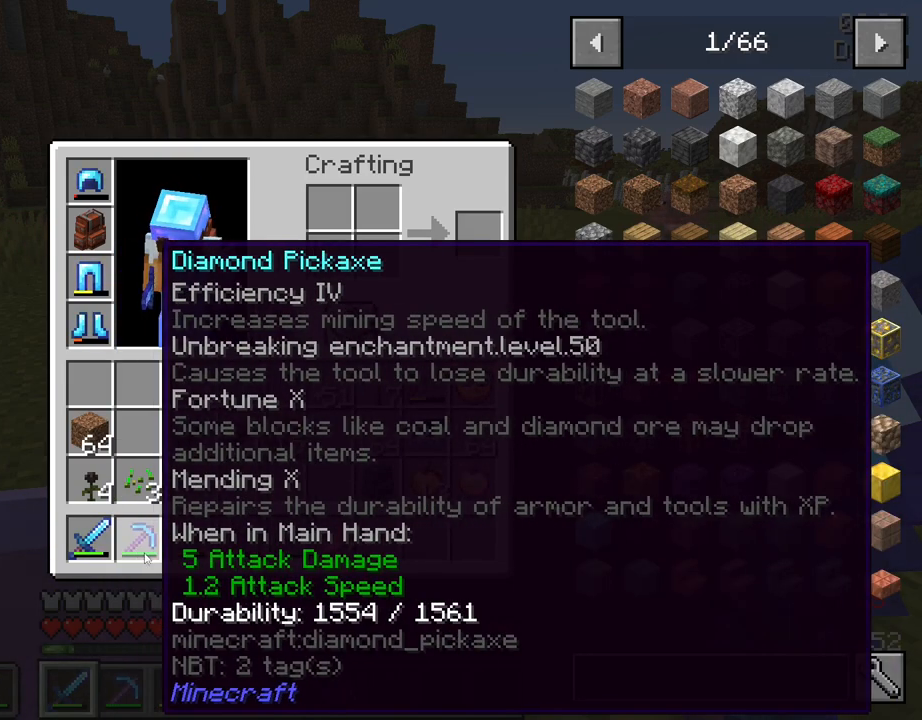
{"keys": [], "mouse": [], "mouse_move": "still", "events": []}
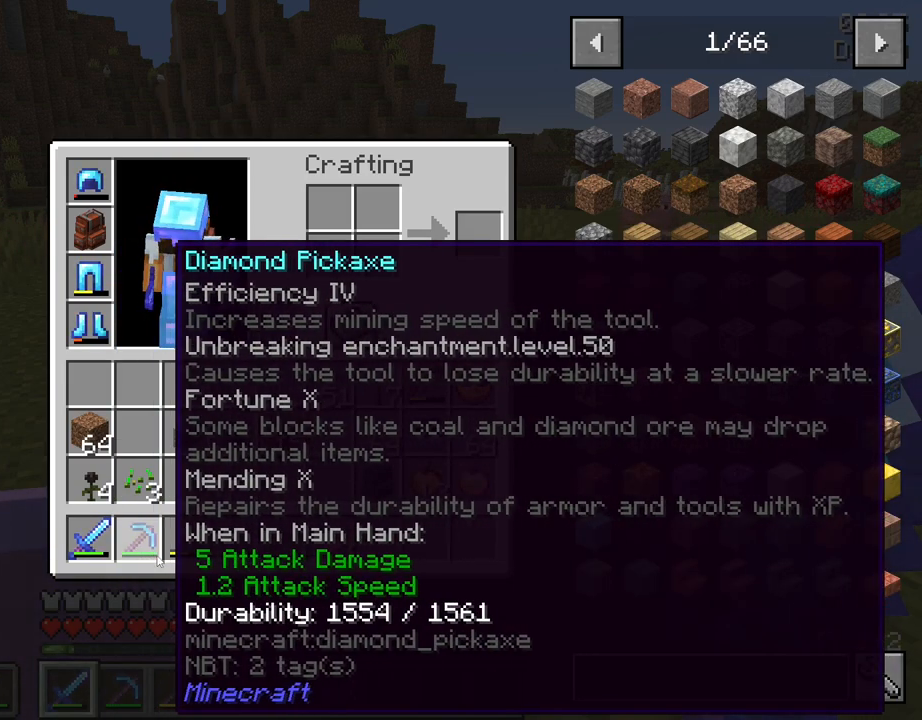
{"keys": [], "mouse": [], "mouse_move": "still", "events": []}
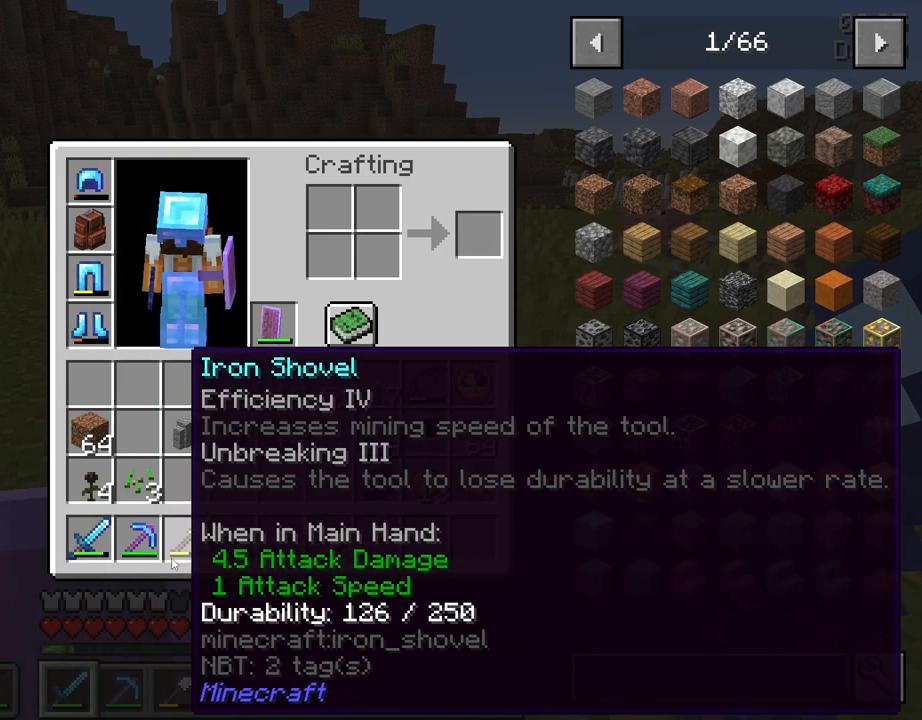
{"keys": [], "mouse": [], "mouse_move": "left", "events": []}
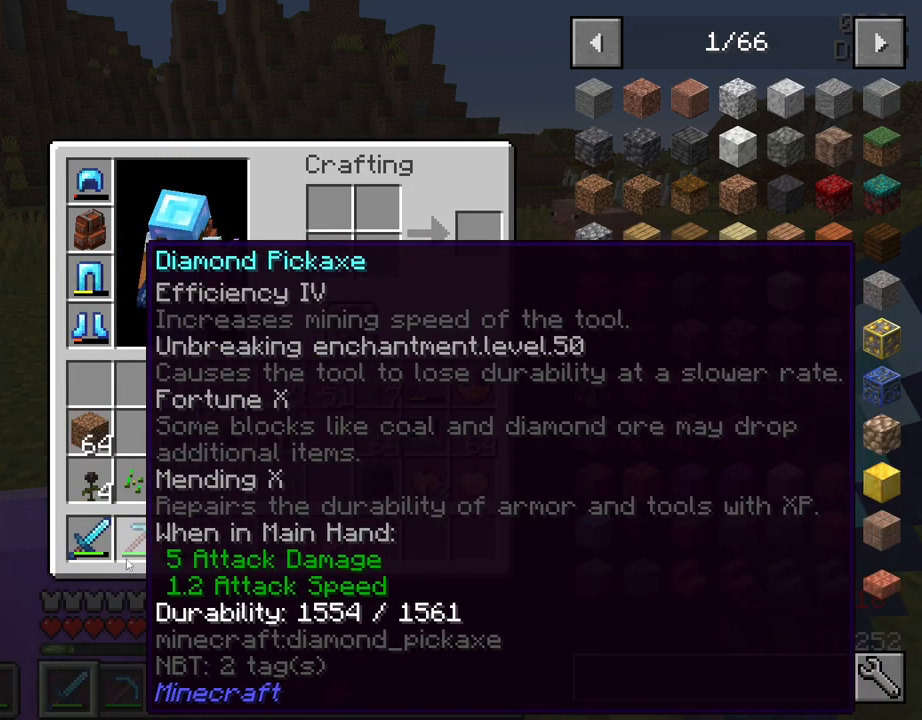
{"keys": ["w"], "mouse": [], "mouse_move": "up-right", "events": [[184, "e", "down"], [284, "w", "down"], [334, "e", "up"]]}
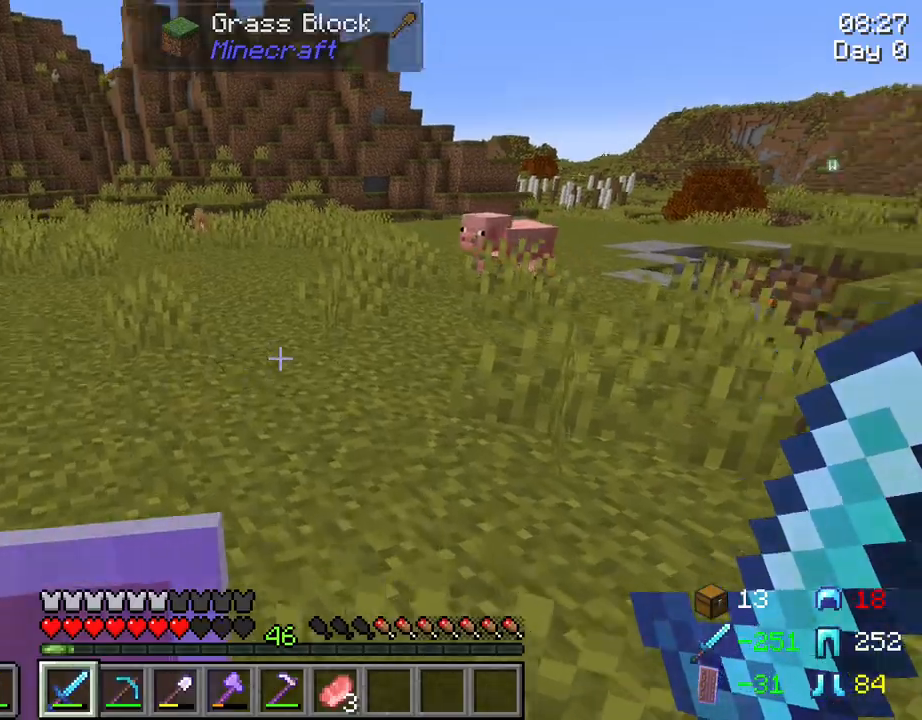
{"keys": ["w"], "mouse": [], "mouse_move": "still", "events": [[117, "ctrl", "down"], [117, "space", "down"], [350, "ctrl", "up"], [384, "space", "up"]]}
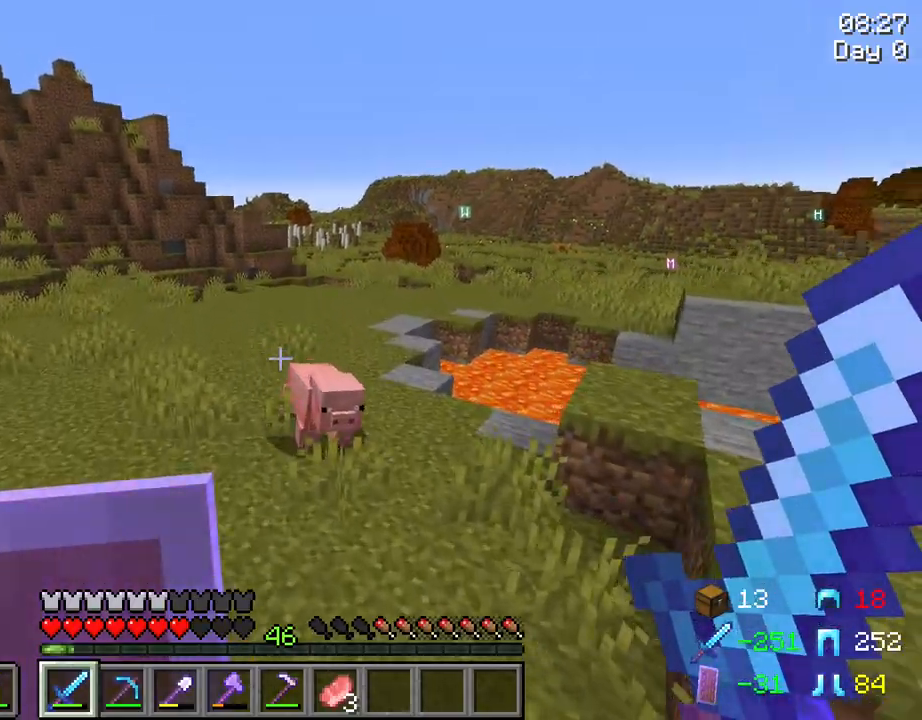
{"keys": [], "mouse": [], "mouse_move": "still", "events": [[317, "mouse_left", "down"], [317, "w", "up"], [400, "mouse_left", "up"]]}
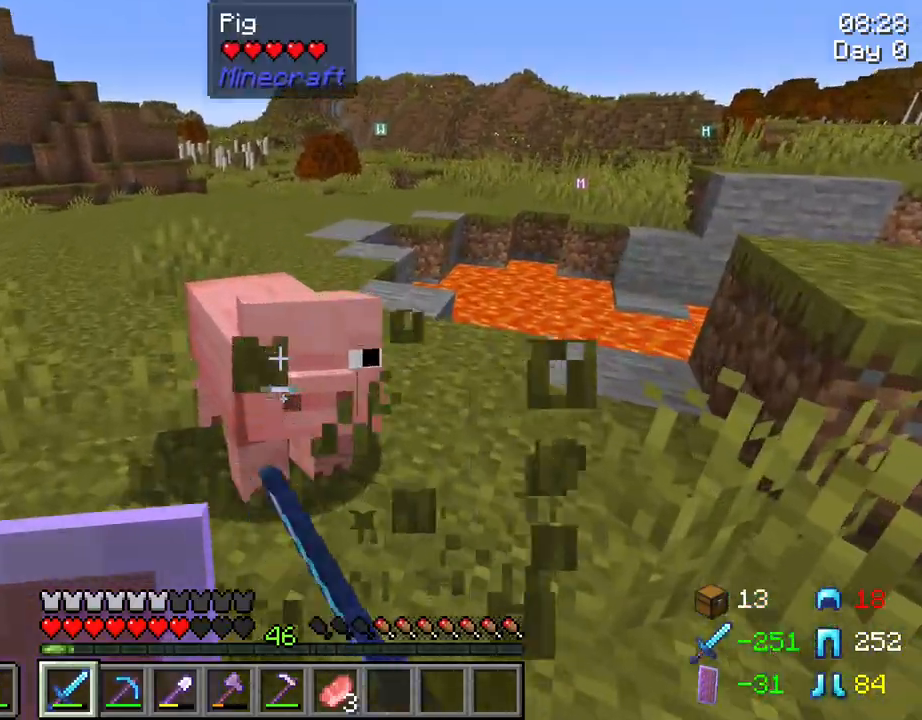
{"keys": ["w"], "mouse": [], "mouse_move": "still", "events": [[100, "mouse_left", "down"], [134, "w", "down"], [184, "mouse_left", "up"]]}
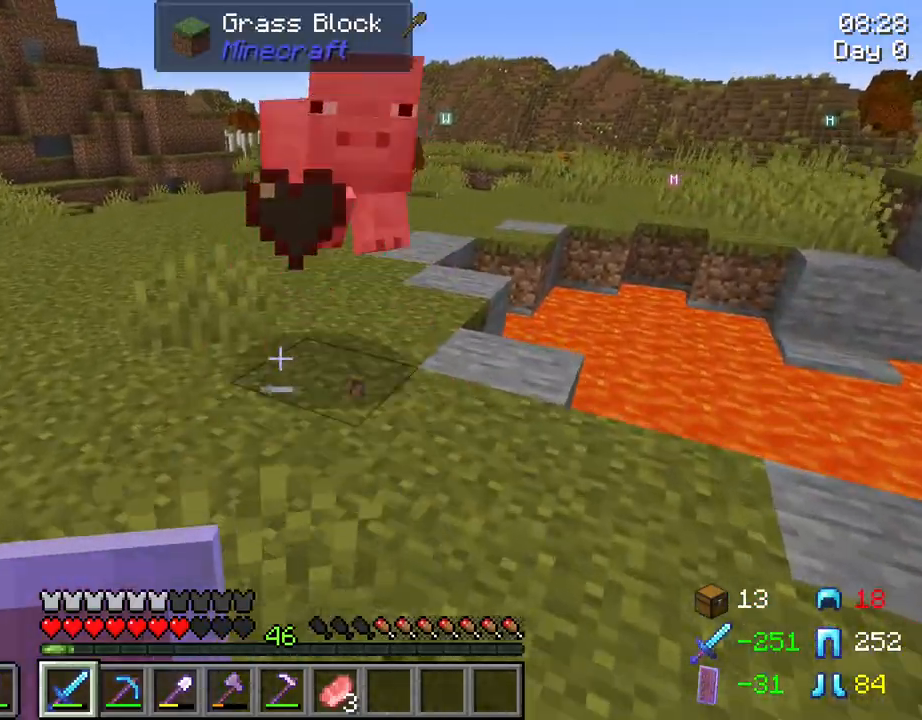
{"keys": ["w"], "mouse": [], "mouse_move": "still", "events": [[17, "mouse_left", "down"], [67, "space", "down"], [117, "mouse_left", "up"], [200, "space", "up"]]}